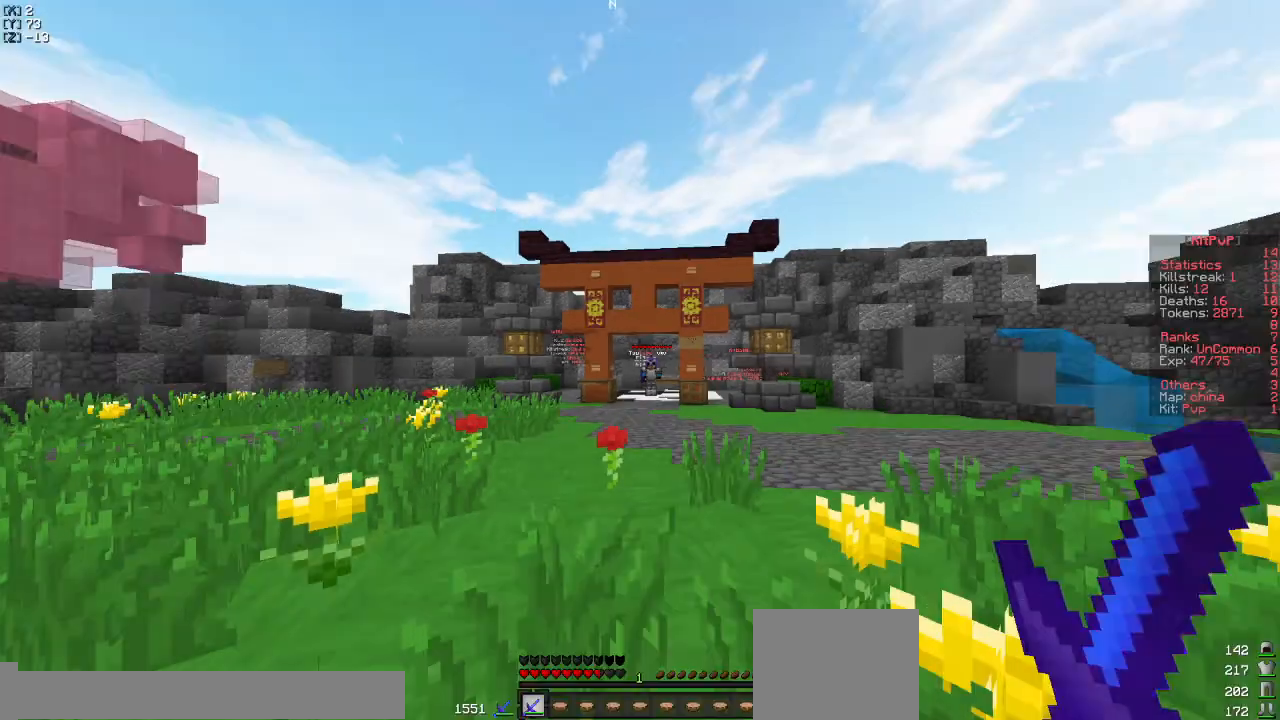
Gameplay with keyboard; each line is a JSON object with the keys held at the frame after it. "events" lists presses ("down") and releases ("up") of "a", "d", "s" and "w" between this image and that frame as [ms after this image, input, new state], when the widget could be followed in between. No other keys are recorded. Mouse input is not recorded.
{"keys": [], "events": []}
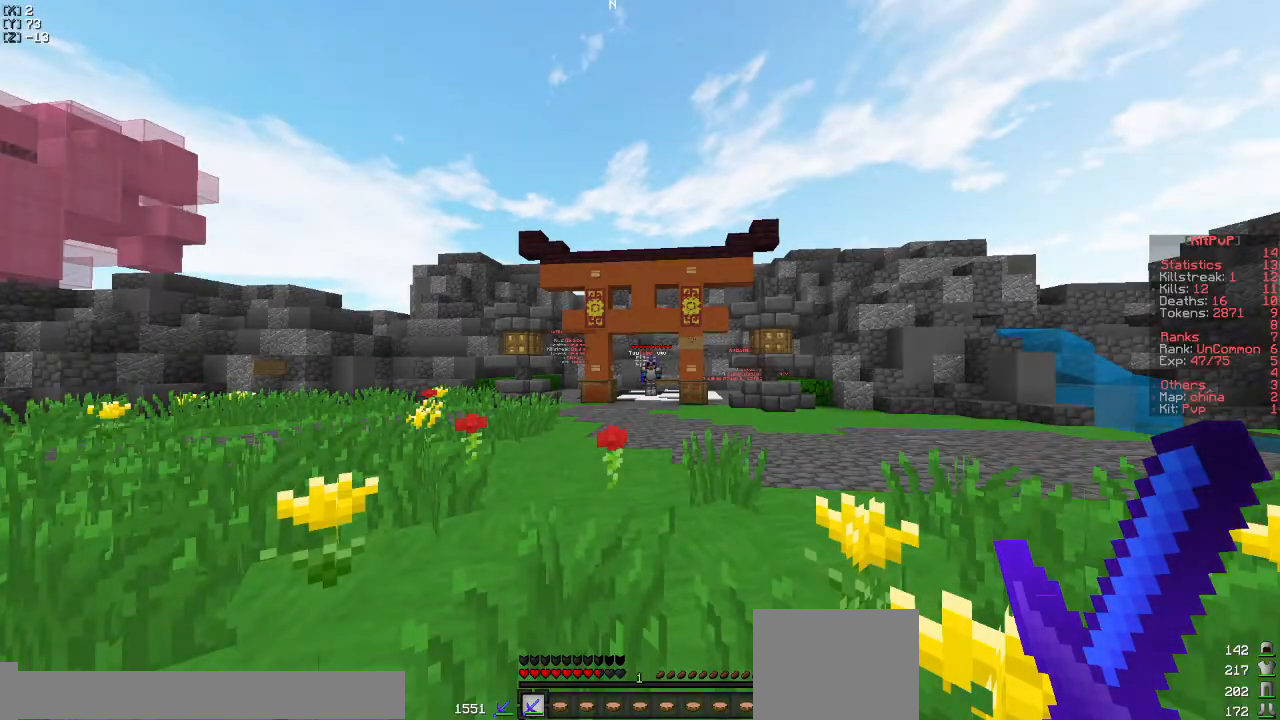
{"keys": [], "events": []}
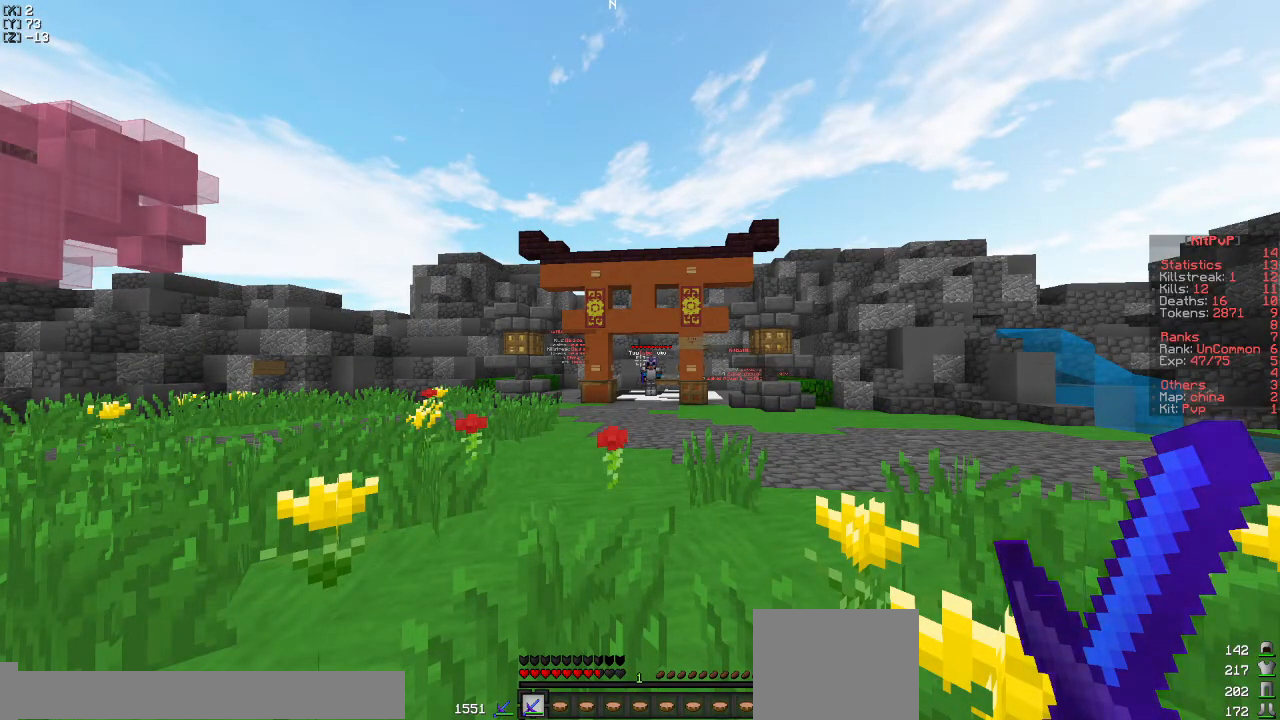
{"keys": [], "events": []}
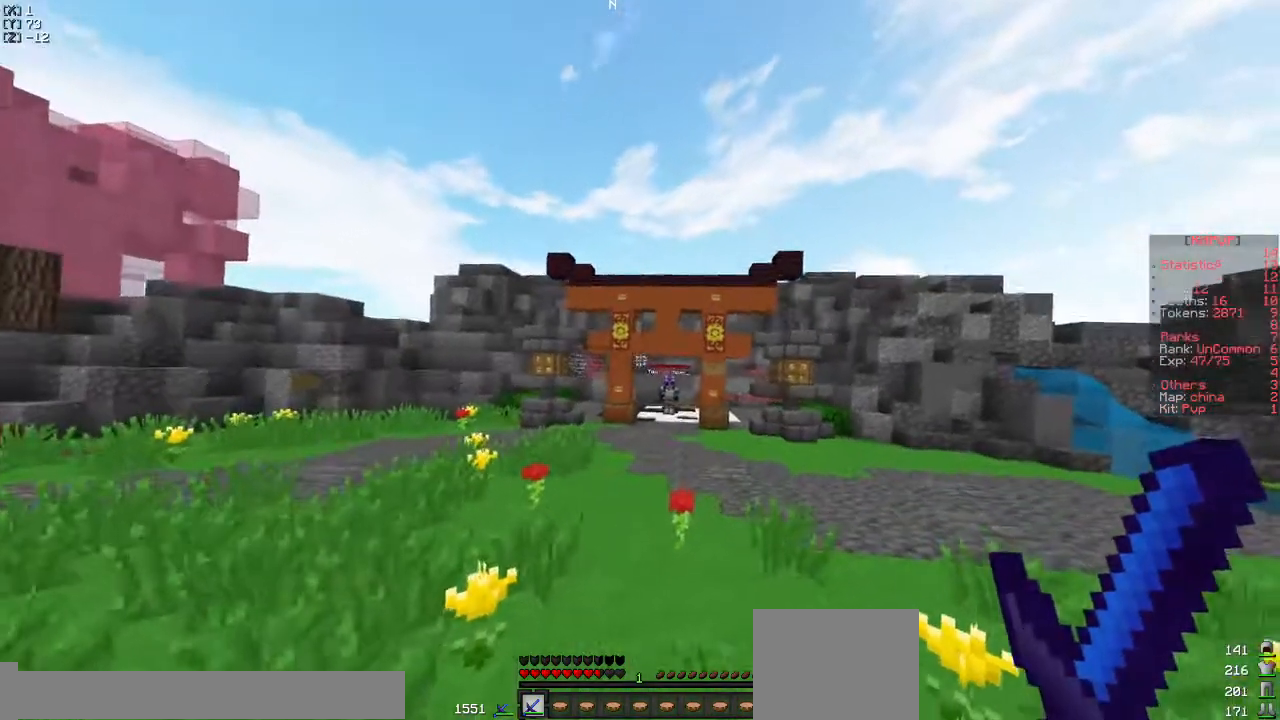
{"keys": ["w"], "events": [[383, "w", "down"]]}
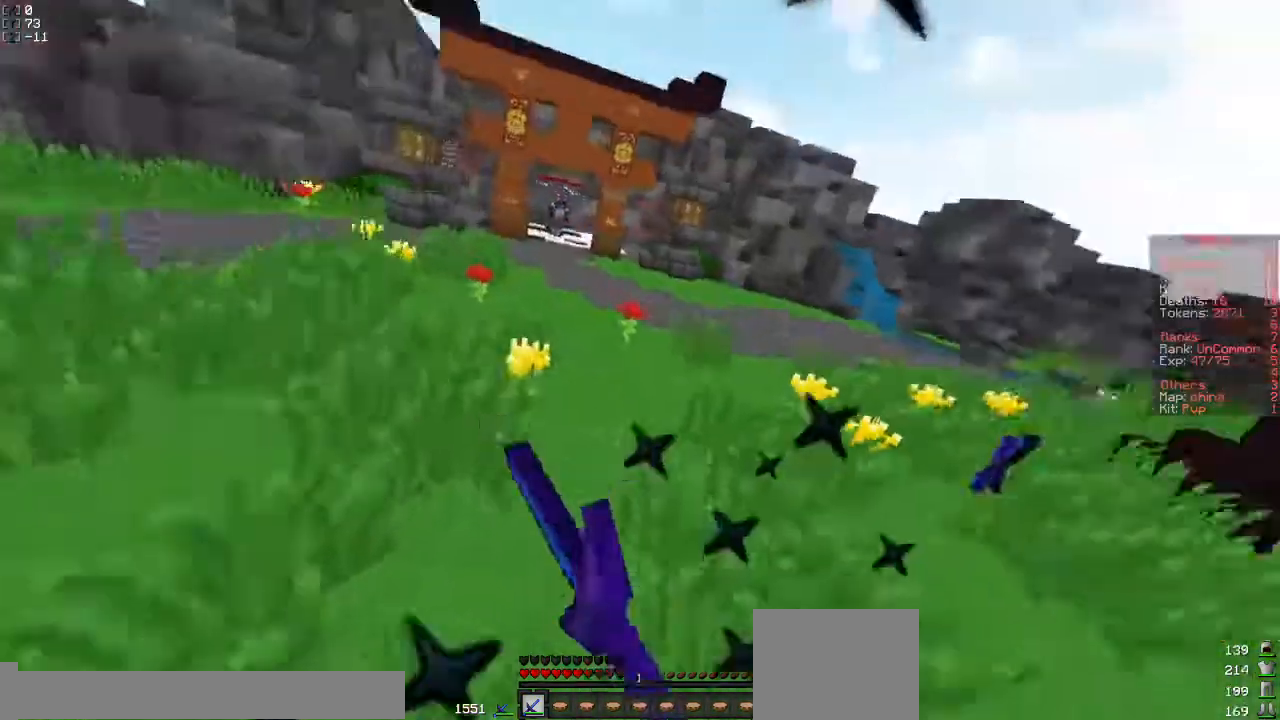
{"keys": ["s"], "events": [[17, "d", "down"], [200, "w", "up"], [300, "s", "down"], [317, "a", "down"], [333, "d", "up"], [367, "a", "up"]]}
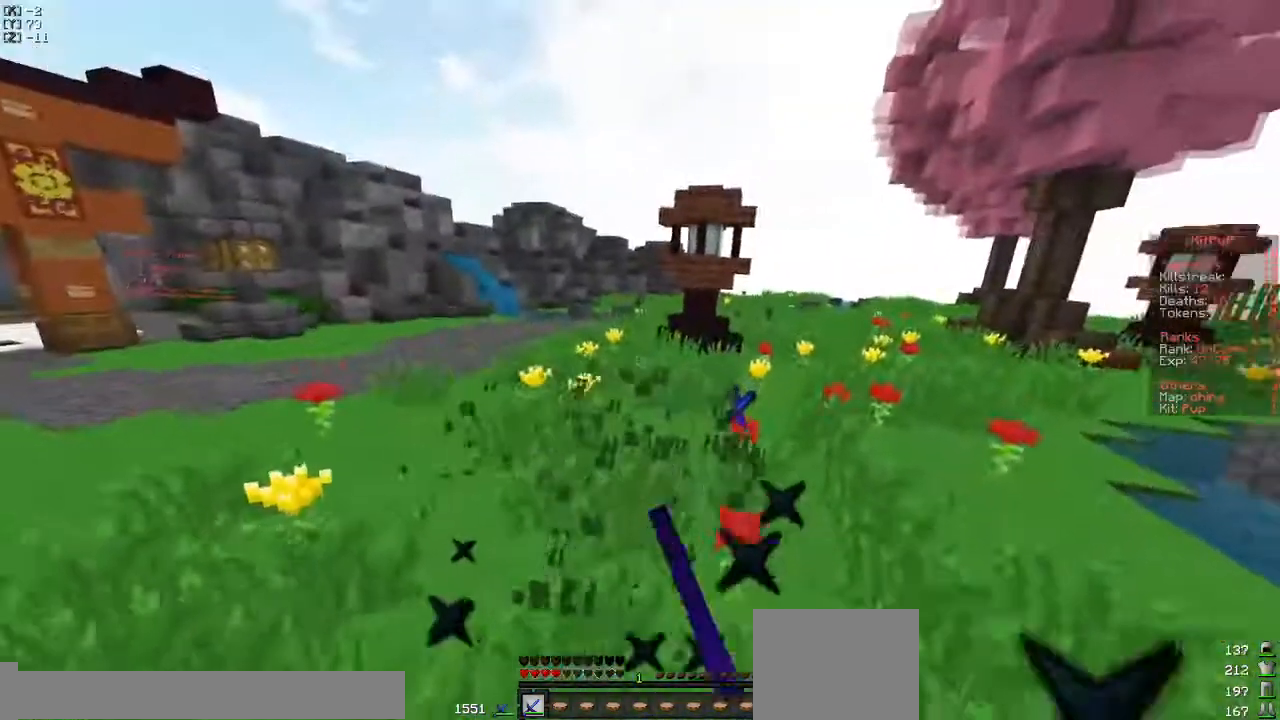
{"keys": ["d", "s"], "events": [[400, "d", "down"]]}
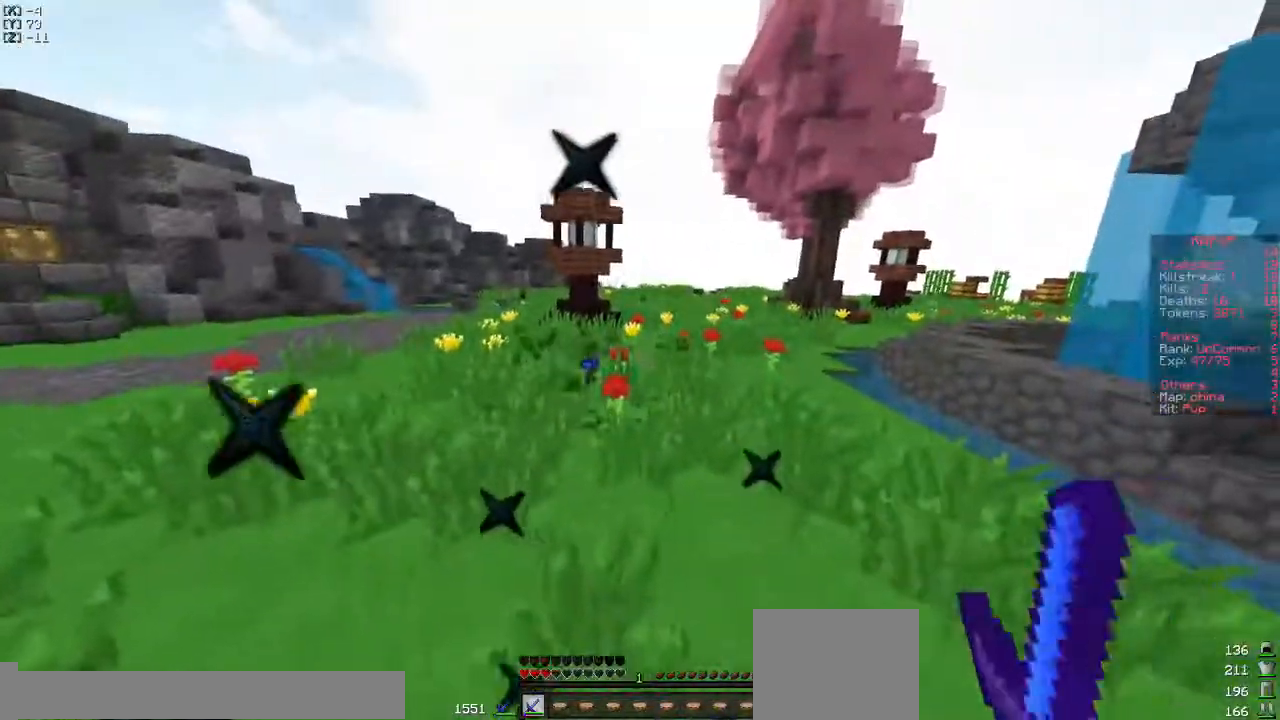
{"keys": ["w"], "events": [[33, "d", "up"], [283, "s", "up"], [350, "w", "down"]]}
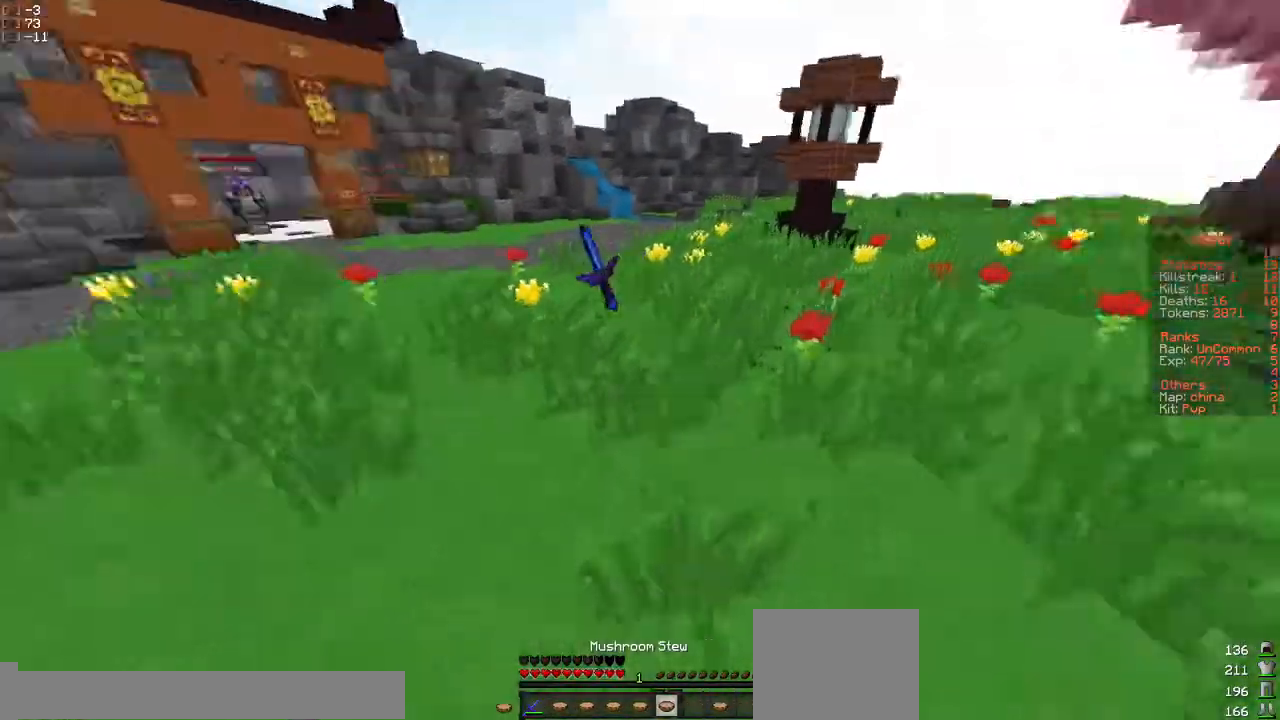
{"keys": ["w"], "events": []}
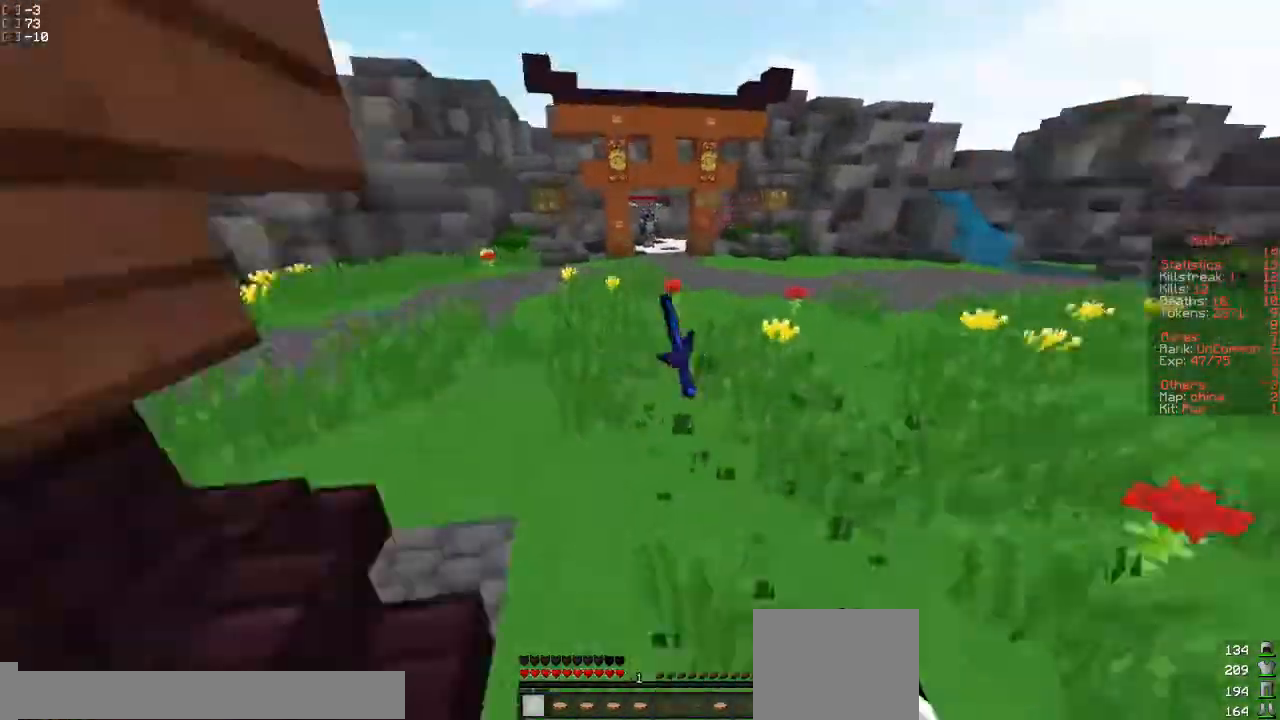
{"keys": ["d", "w"], "events": [[233, "a", "down"], [333, "a", "up"], [333, "d", "down"]]}
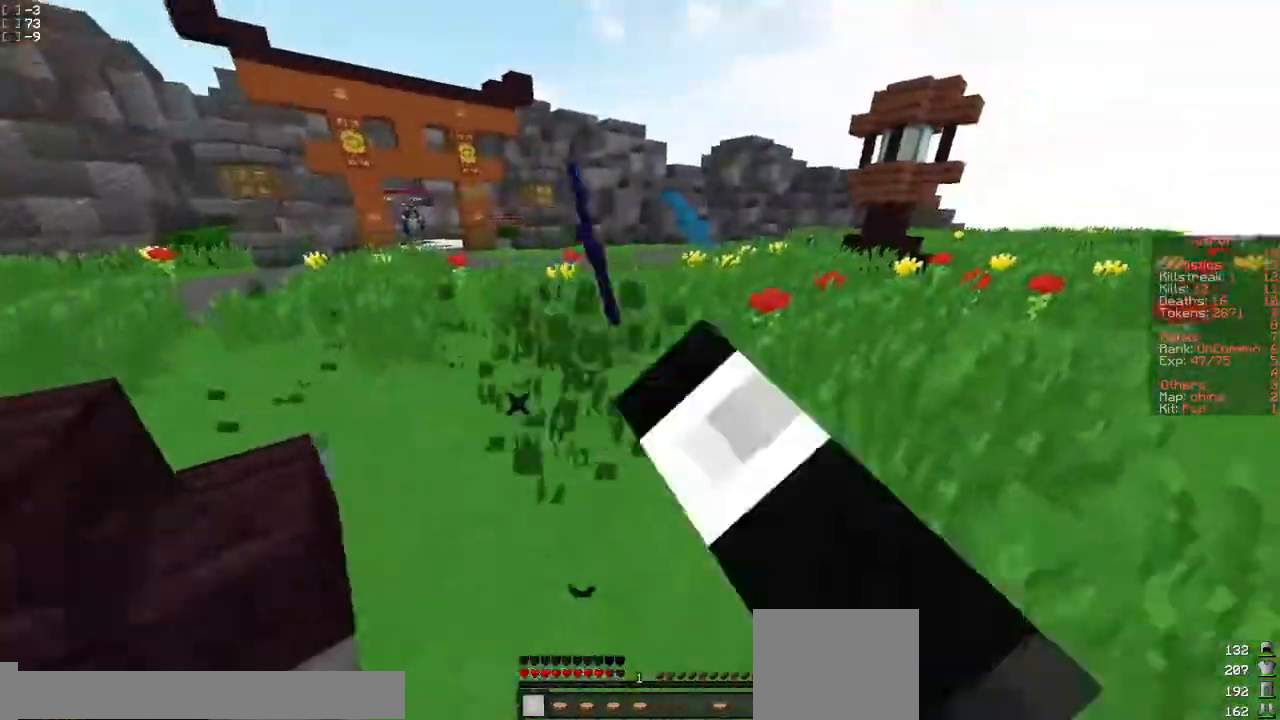
{"keys": ["d", "w"], "events": []}
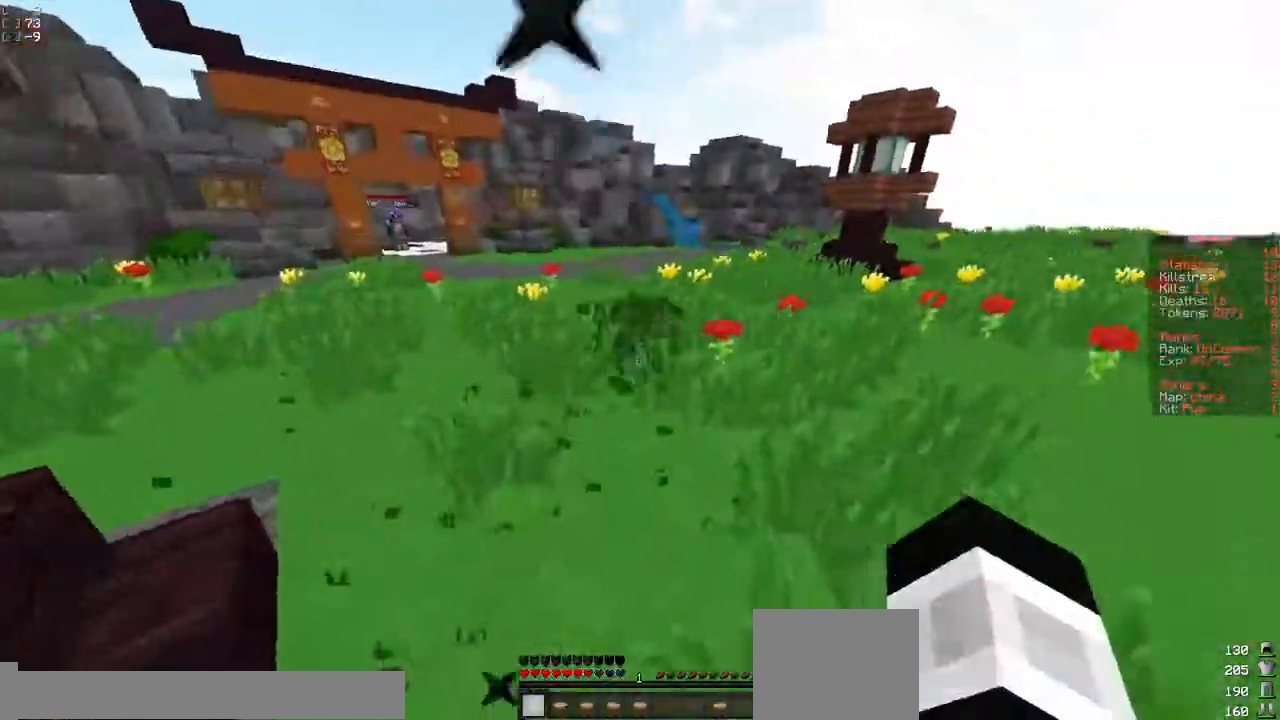
{"keys": ["w"], "events": [[333, "d", "up"]]}
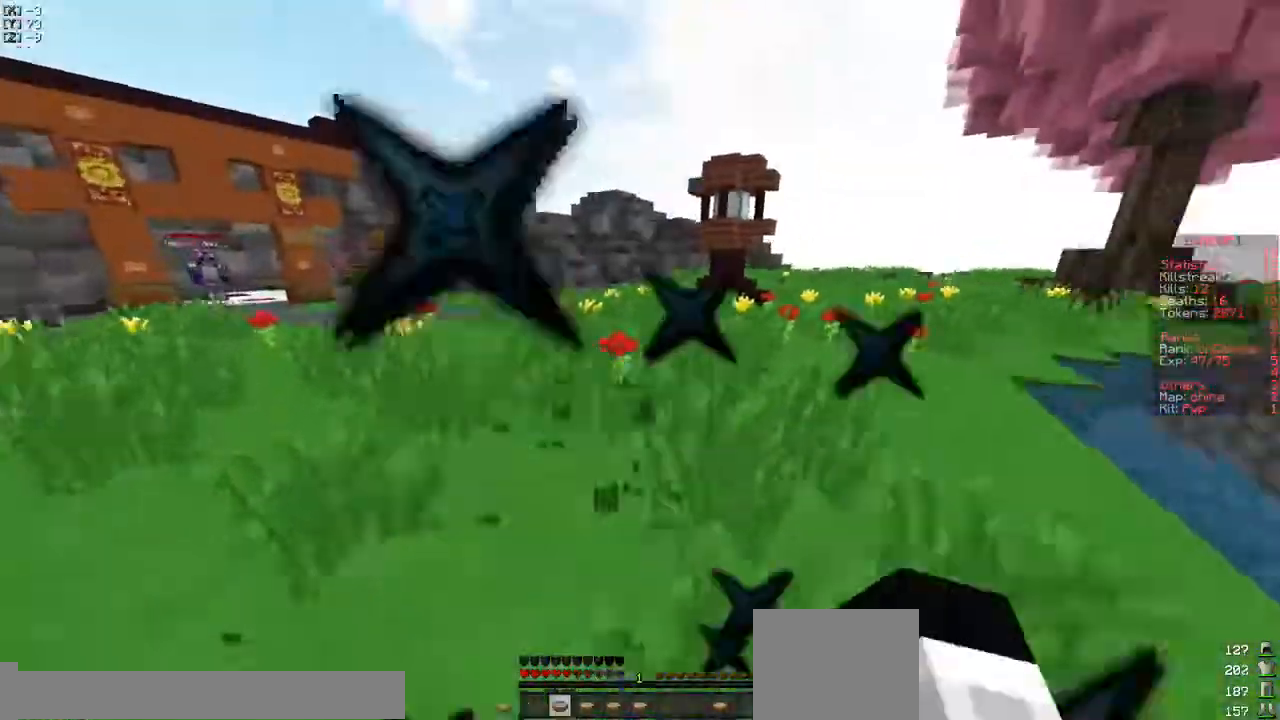
{"keys": [], "events": [[100, "w", "up"]]}
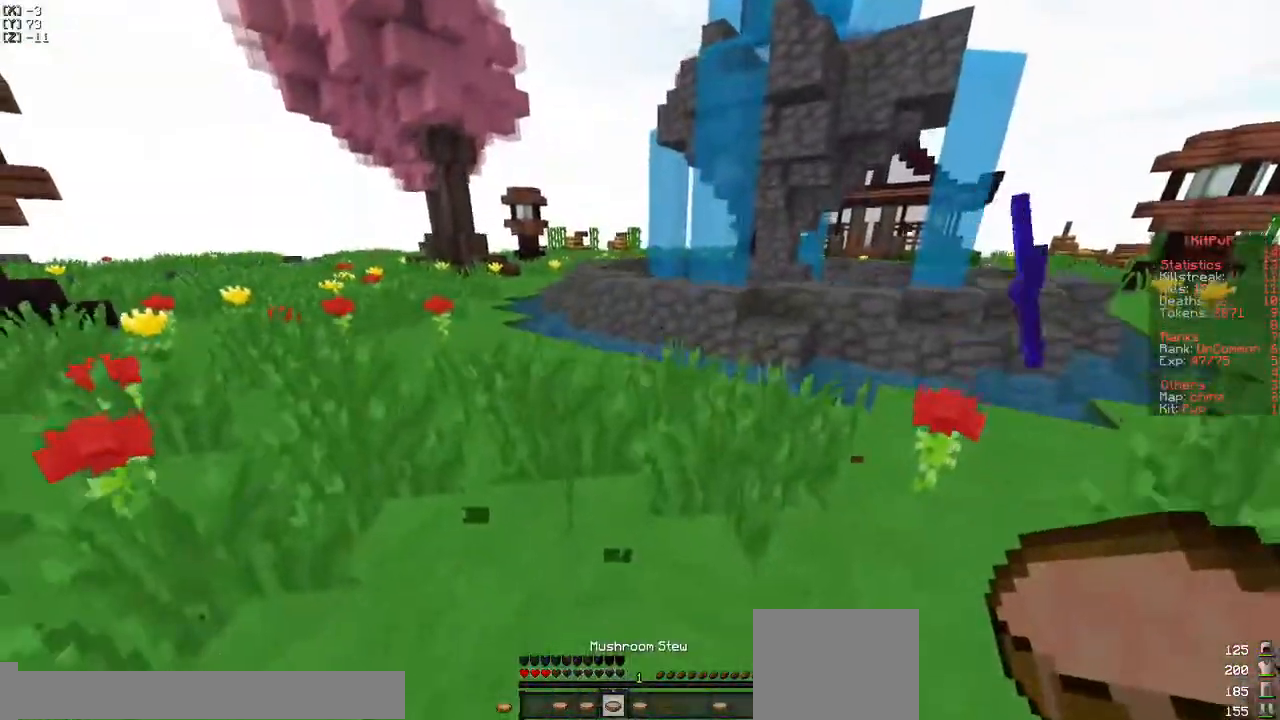
{"keys": []}
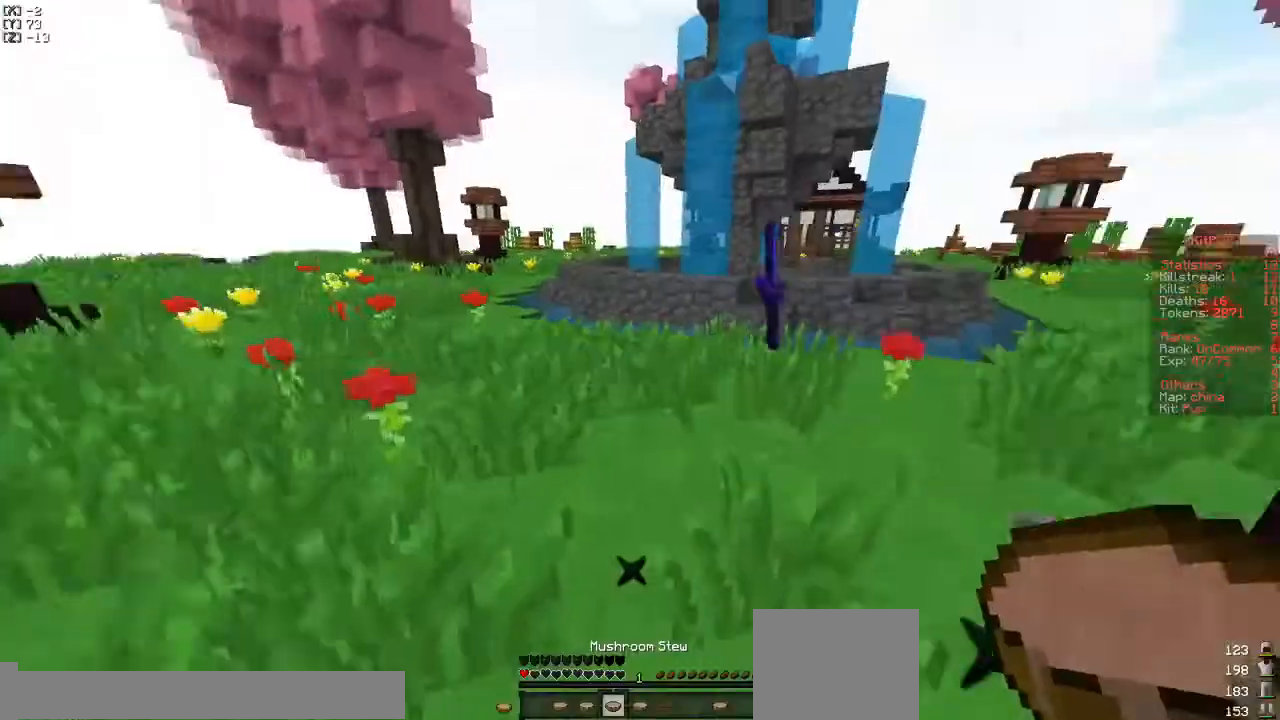
{"keys": [], "events": []}
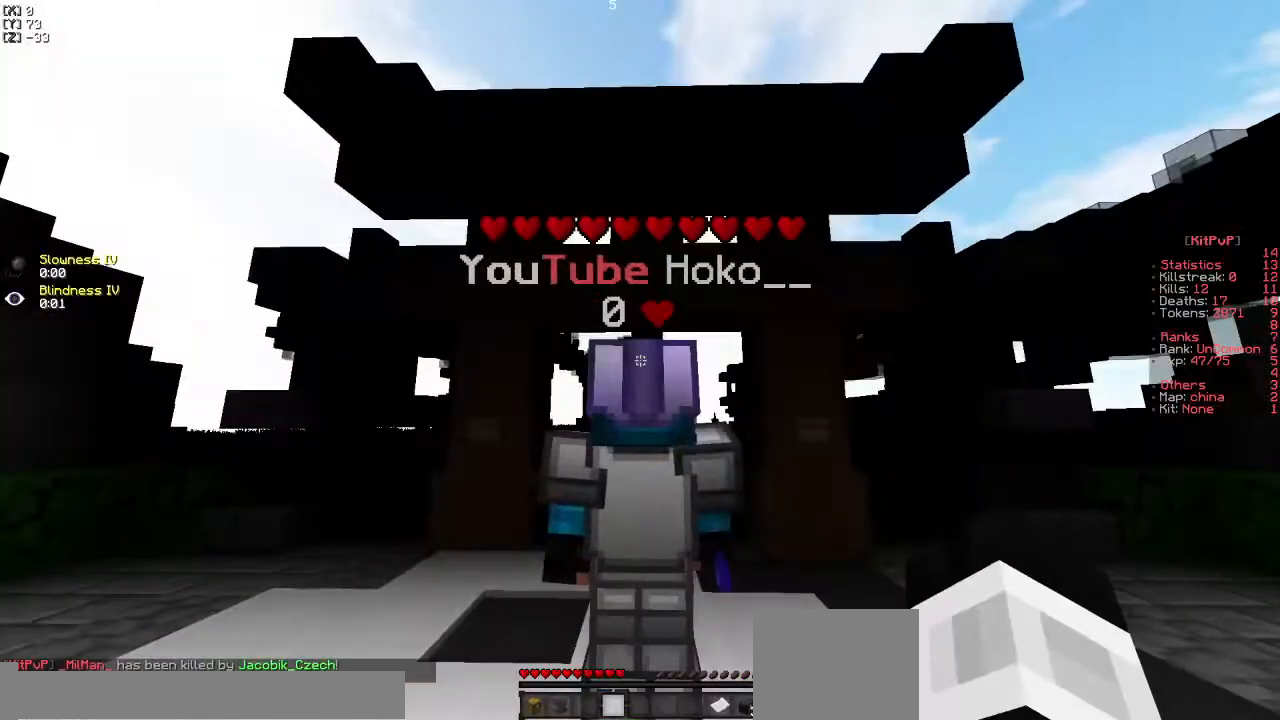
{"keys": ["d", "w"], "events": [[217, "w", "down"], [433, "d", "down"]]}
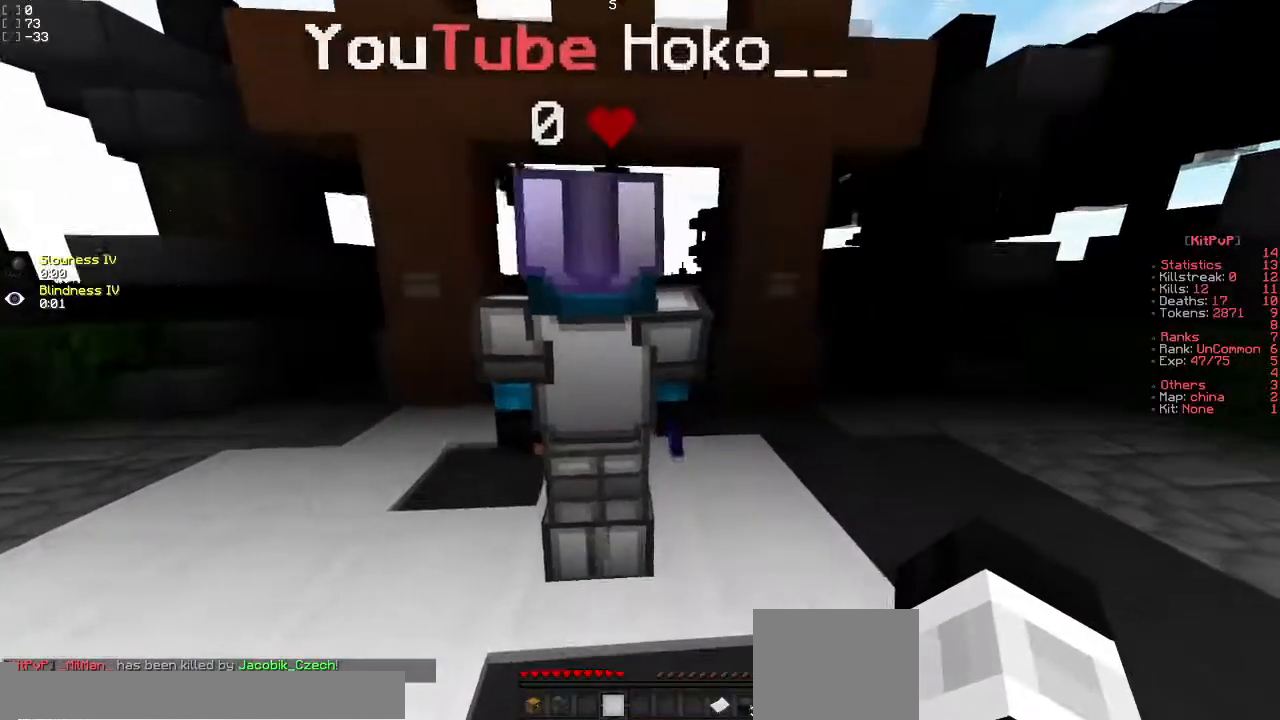
{"keys": [], "events": [[217, "w", "up"], [250, "d", "up"]]}